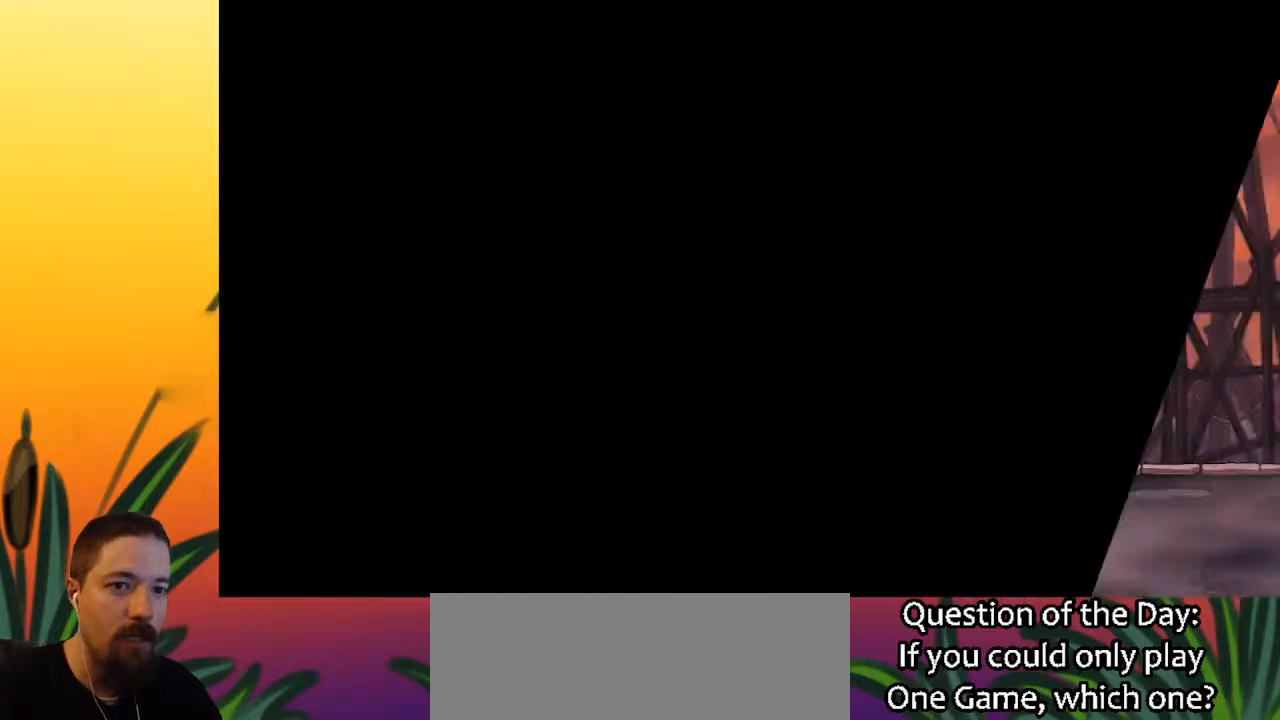
Gameplay with keyboard; each line is a JSON object with the keys held at the frame after it. "events" lists presses ("down") and releases ("up") of "a", "c", "d", "down", "left", "right", "s", "up", "x" and "z" between this image and that frame as [ms after this image, input, new state], when the widget could be followed in between. No other keys are recorded. Mouse input is not recorded.
{"keys": ["right"], "events": [[117, "right", "down"]]}
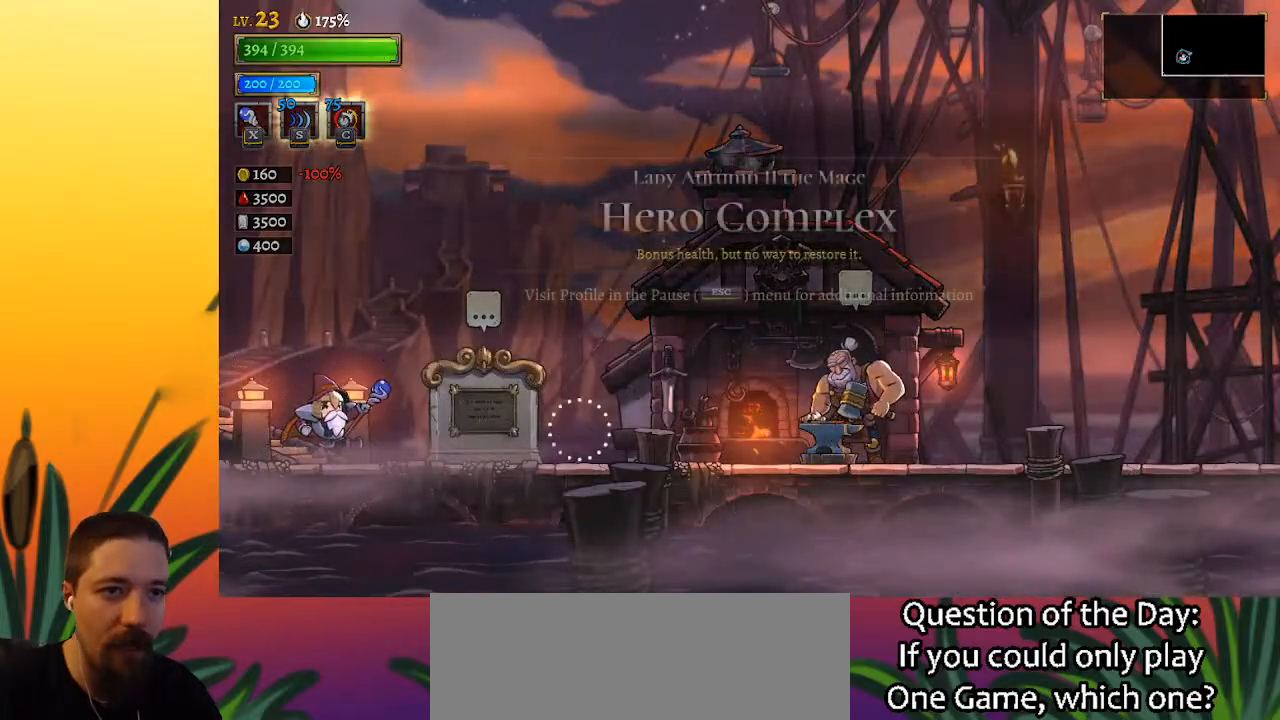
{"keys": ["d", "right"], "events": [[317, "d", "down"]]}
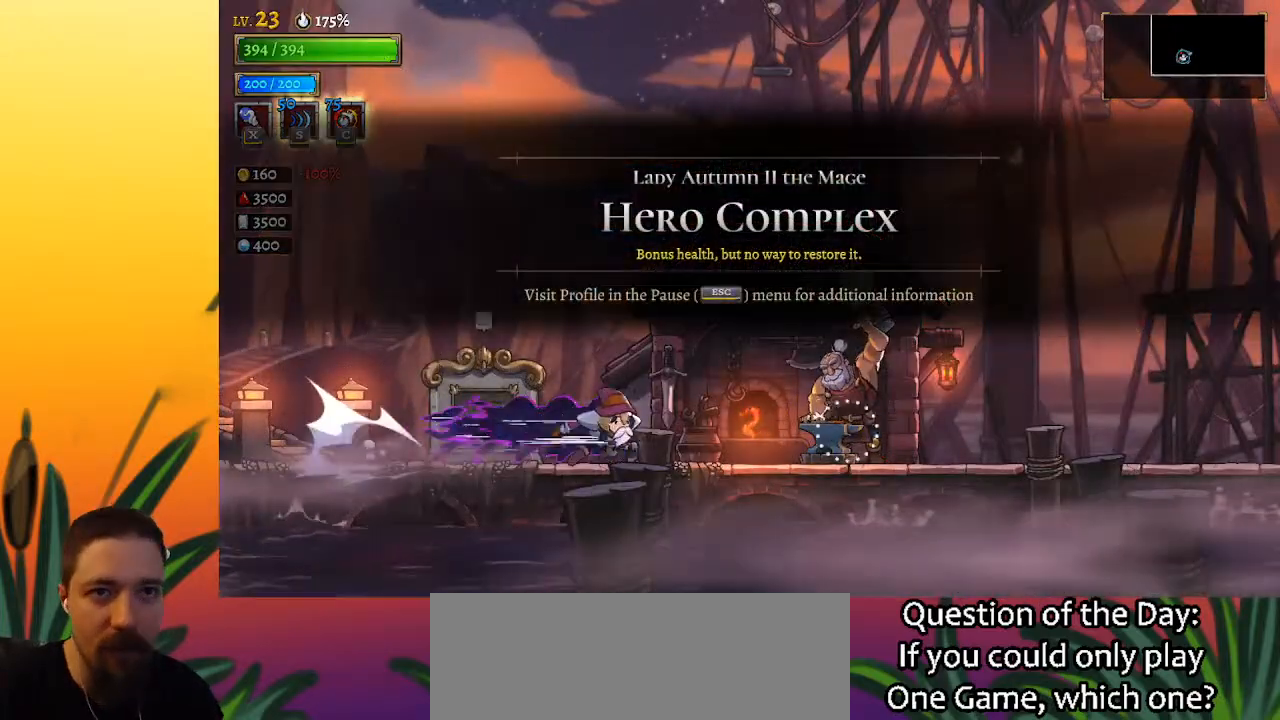
{"keys": ["d", "right"], "events": []}
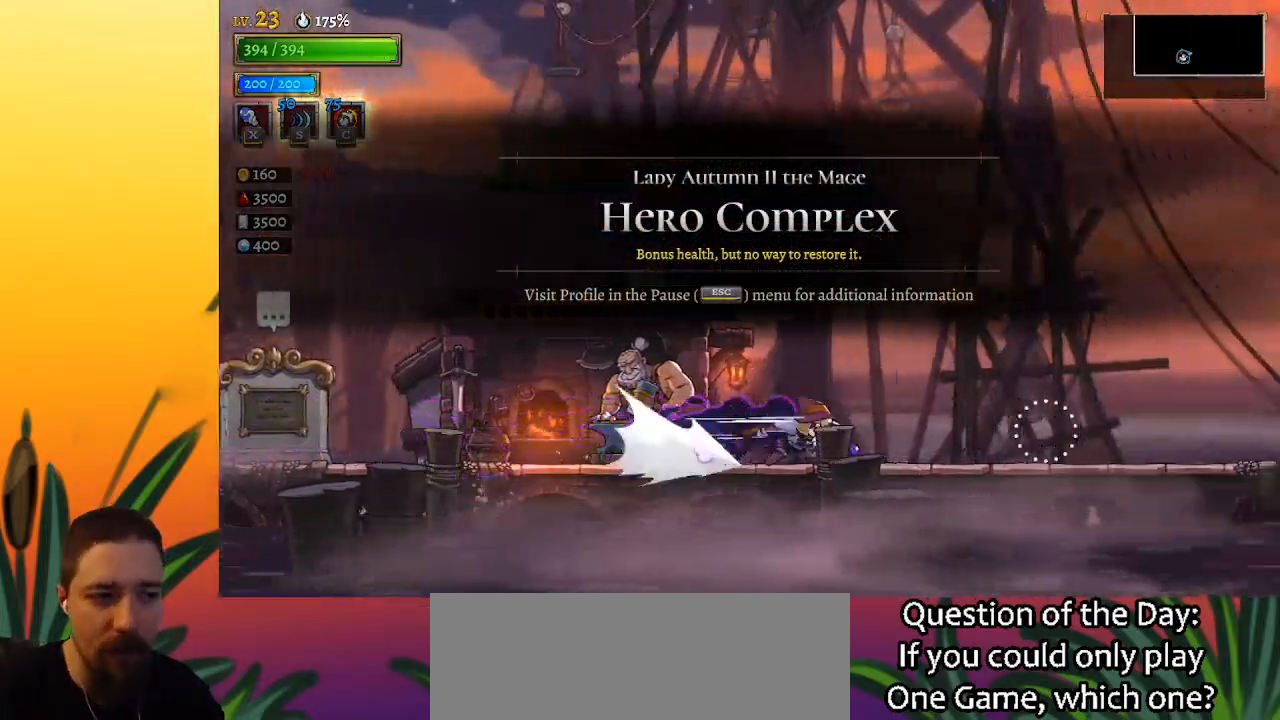
{"keys": ["d", "right"], "events": [[350, "d", "up"], [433, "d", "down"]]}
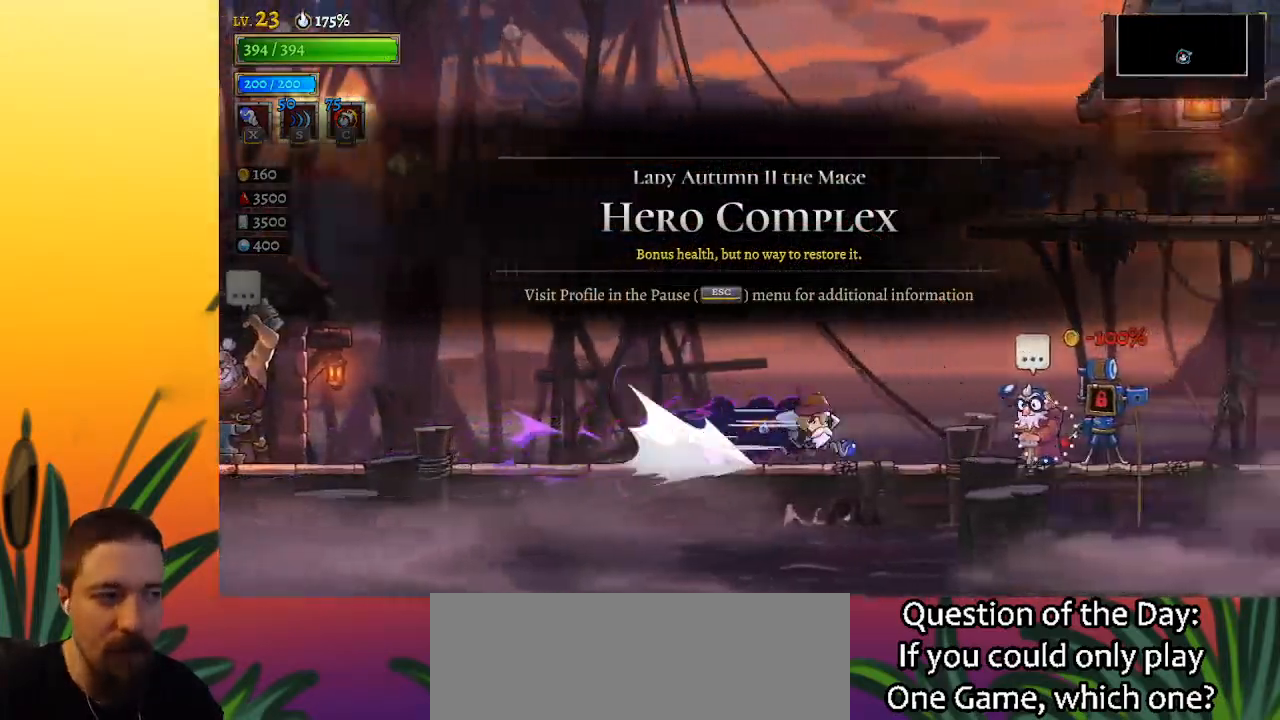
{"keys": ["d", "right"], "events": [[250, "d", "up"], [367, "d", "down"]]}
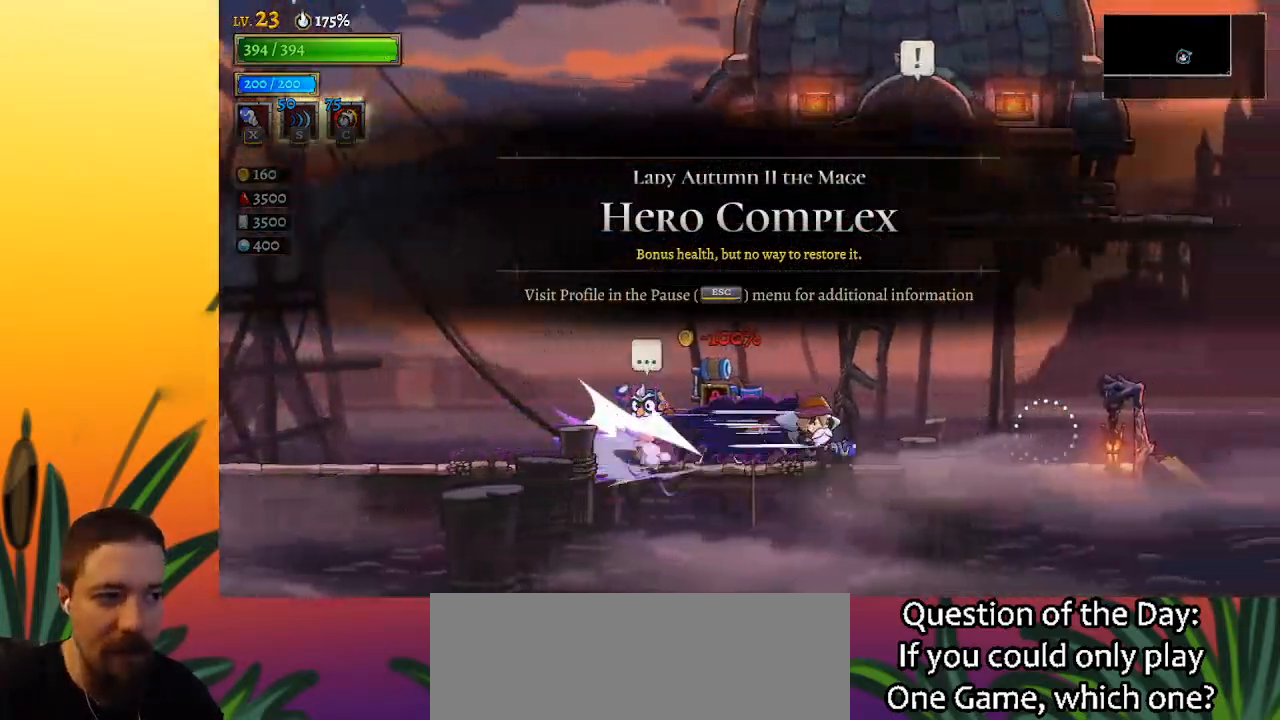
{"keys": ["right"], "events": [[433, "d", "up"]]}
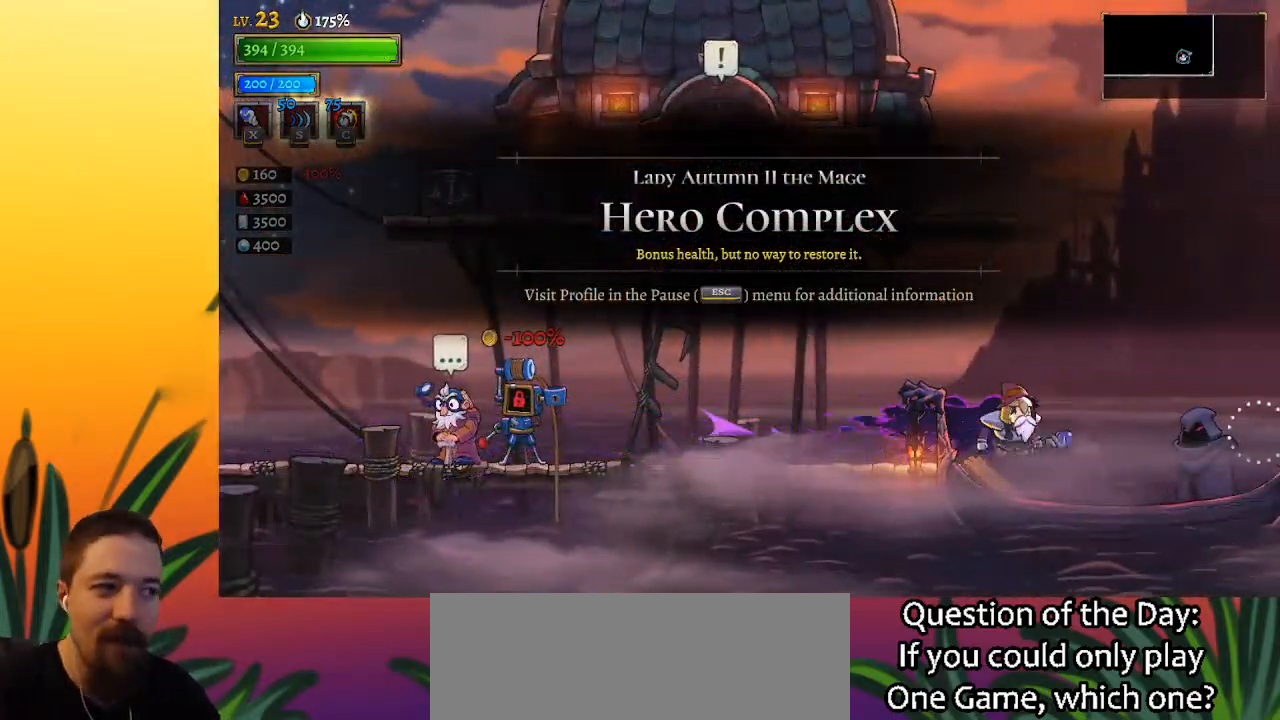
{"keys": [], "events": [[317, "right", "up"], [367, "up", "down"], [450, "up", "up"]]}